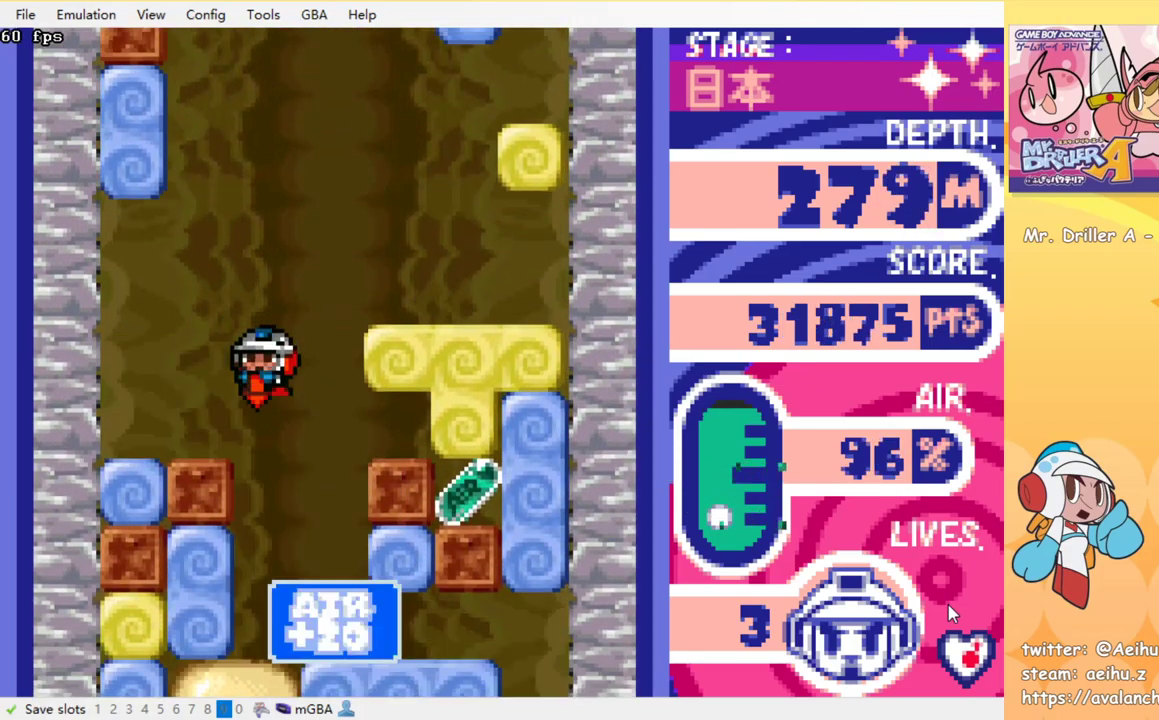
Gameplay with a controller (PlayStation layout); each line is a JSON object with the inputs held at the frame after it. "events" lists button and stick changes between this image and that frame as [ms after this image, input, new state], when the widget could be followed in between. Not read: L3 R3 left_stick right_stick.
{"buttons": ["DPAD_DOWN"], "events": [[34, "SQUARE", "down"], [117, "SQUARE", "up"], [200, "SQUARE", "down"], [284, "SQUARE", "up"], [367, "SQUARE", "down"], [467, "SQUARE", "up"]]}
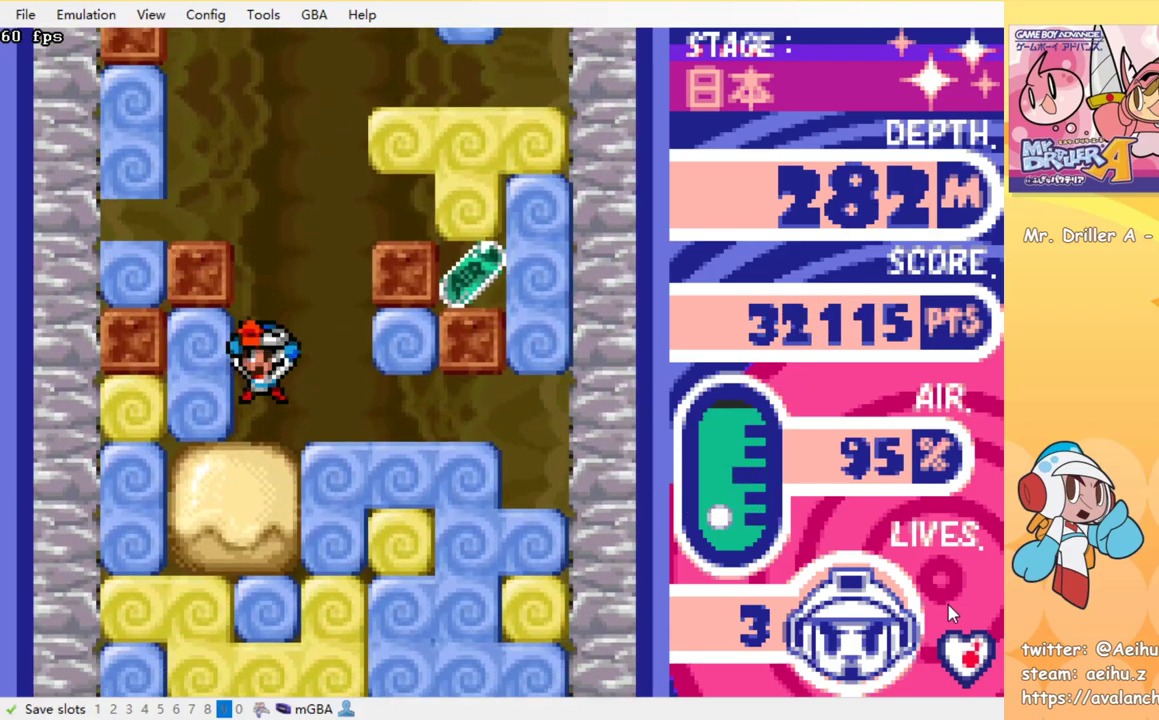
{"buttons": ["DPAD_DOWN"], "events": [[50, "SQUARE", "down"], [117, "SQUARE", "up"], [200, "SQUARE", "down"], [267, "SQUARE", "up"], [367, "SQUARE", "down"], [450, "SQUARE", "up"]]}
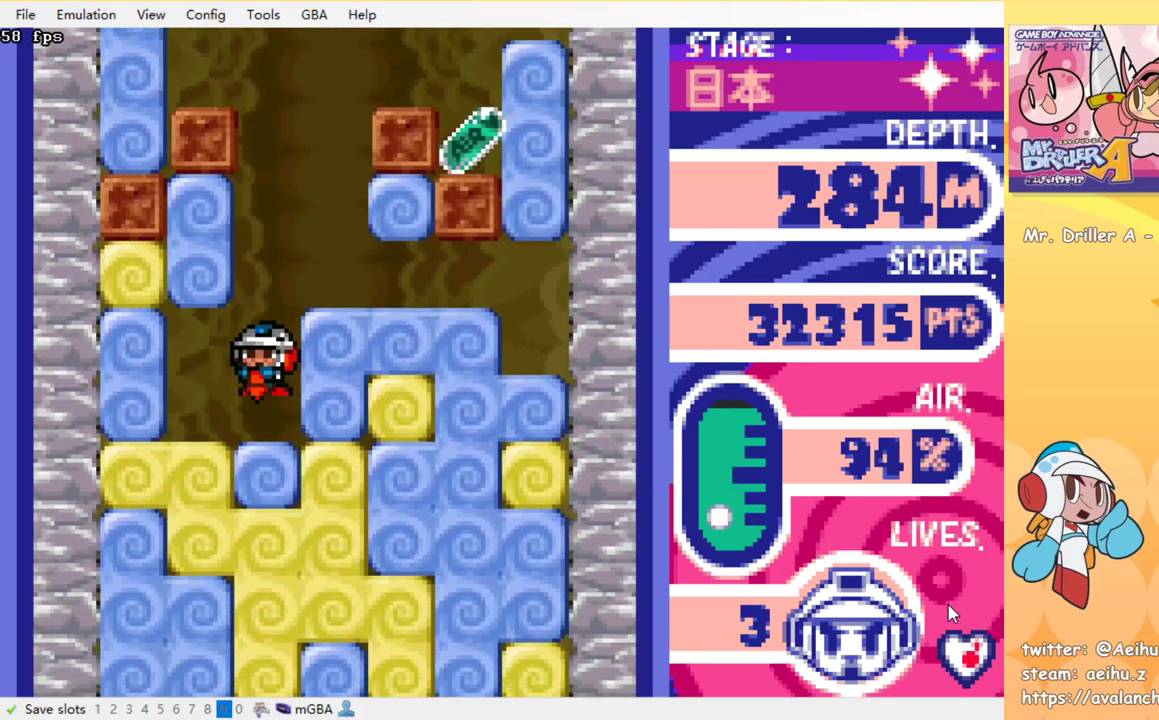
{"buttons": ["SQUARE", "DPAD_DOWN"], "events": [[100, "DPAD_DOWN", "up"], [100, "DPAD_RIGHT", "down"], [150, "SQUARE", "down"], [234, "SQUARE", "up"], [400, "DPAD_DOWN", "down"], [434, "DPAD_RIGHT", "up"], [450, "SQUARE", "down"]]}
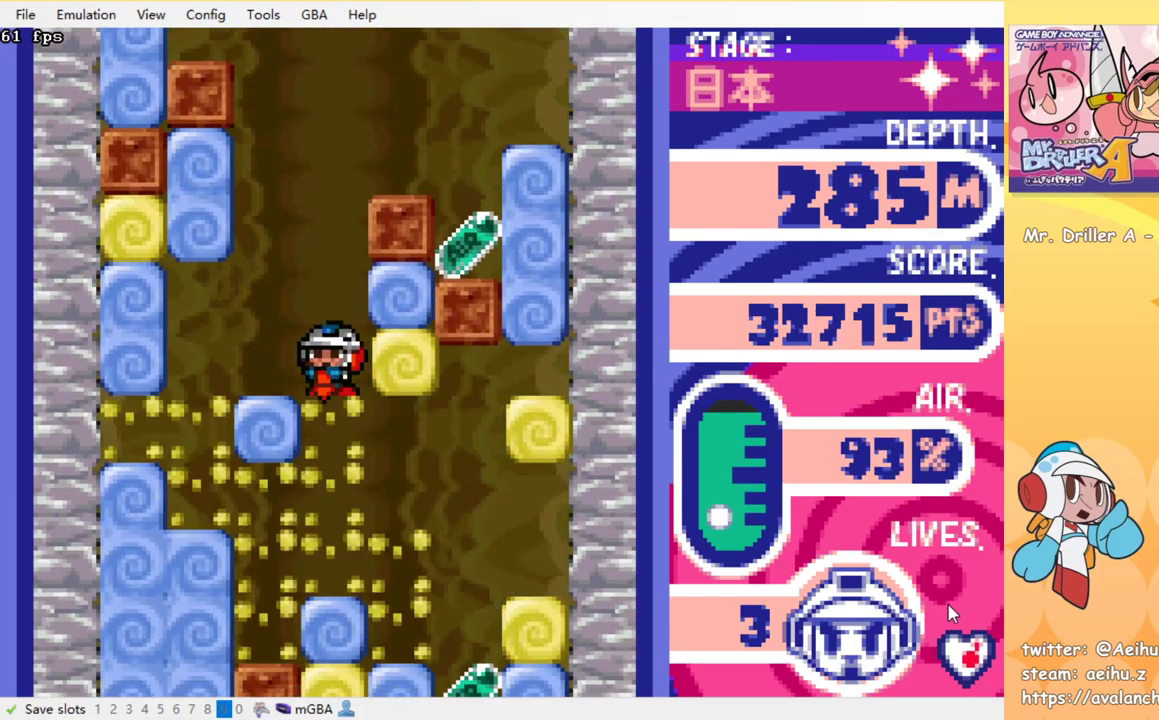
{"buttons": ["SQUARE", "DPAD_DOWN"], "events": [[34, "SQUARE", "up"], [117, "SQUARE", "down"], [200, "SQUARE", "up"], [300, "SQUARE", "down"], [384, "SQUARE", "up"], [467, "SQUARE", "down"]]}
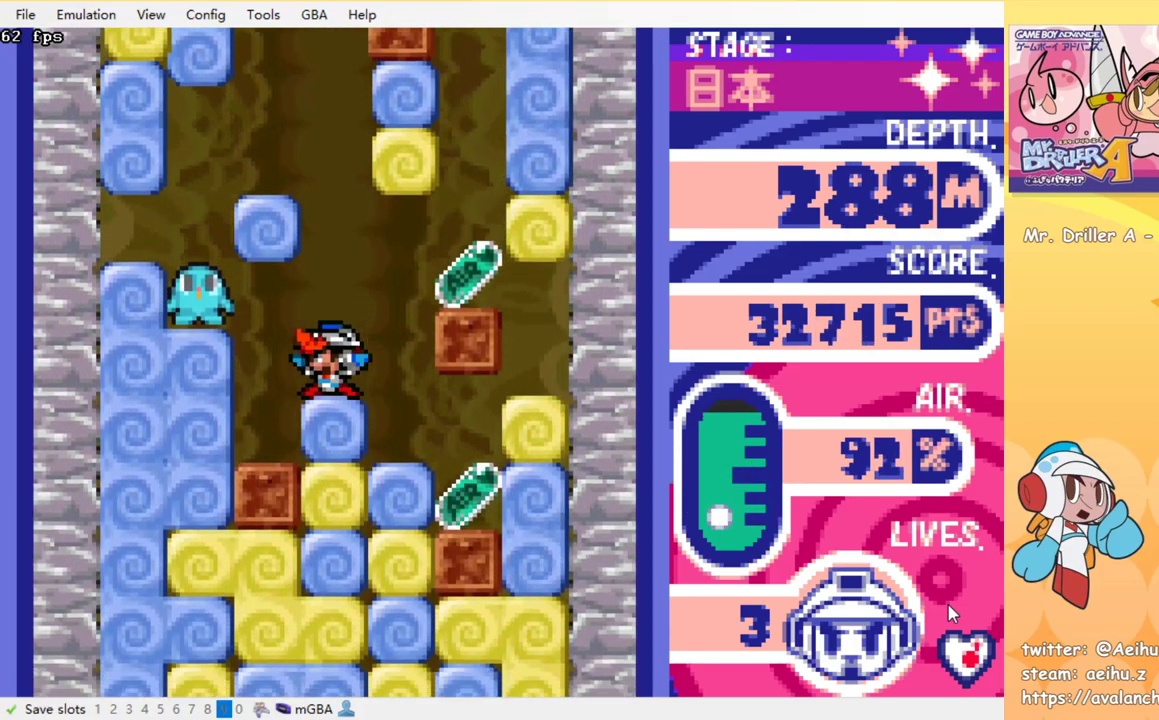
{"buttons": ["SQUARE", "DPAD_DOWN"], "events": [[34, "SQUARE", "up"], [117, "SQUARE", "down"], [200, "SQUARE", "up"], [267, "SQUARE", "down"], [350, "SQUARE", "up"], [417, "SQUARE", "down"]]}
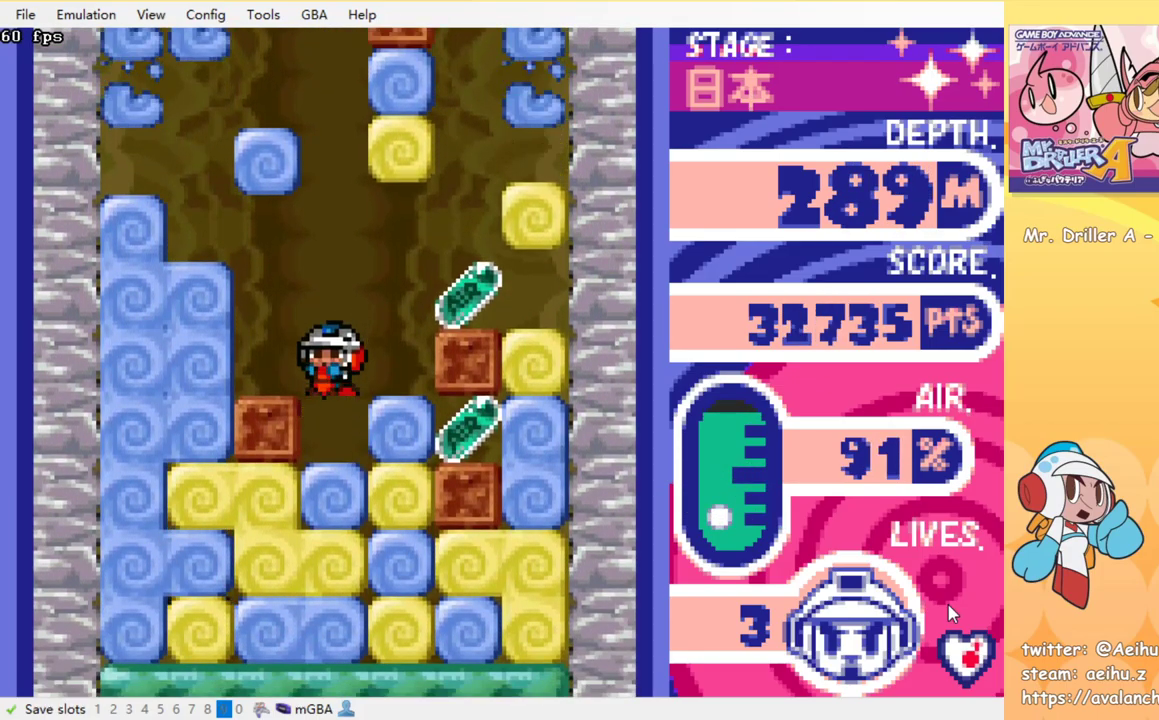
{"buttons": ["DPAD_DOWN"], "events": [[17, "SQUARE", "up"], [67, "SQUARE", "down"], [167, "SQUARE", "up"], [234, "SQUARE", "down"], [334, "SQUARE", "up"], [417, "SQUARE", "down"], [484, "SQUARE", "up"]]}
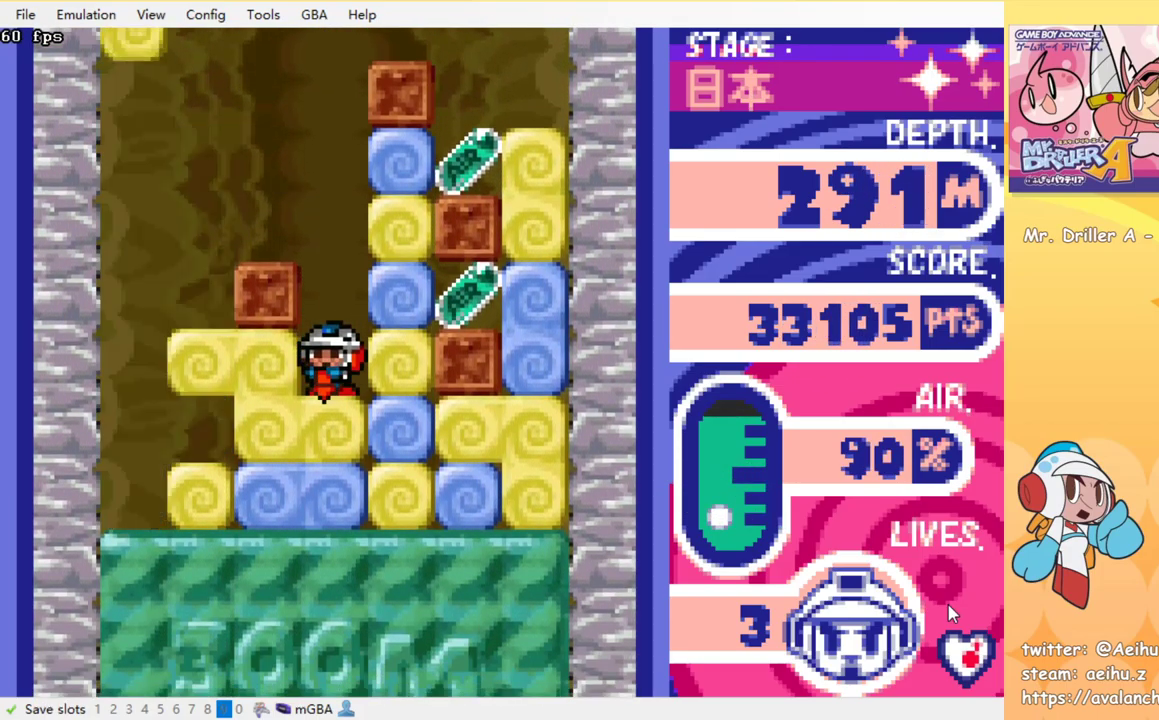
{"buttons": ["SQUARE", "DPAD_DOWN"], "events": [[67, "SQUARE", "down"], [134, "SQUARE", "up"], [184, "SQUARE", "down"], [267, "SQUARE", "up"], [334, "SQUARE", "down"], [400, "SQUARE", "up"], [484, "SQUARE", "down"]]}
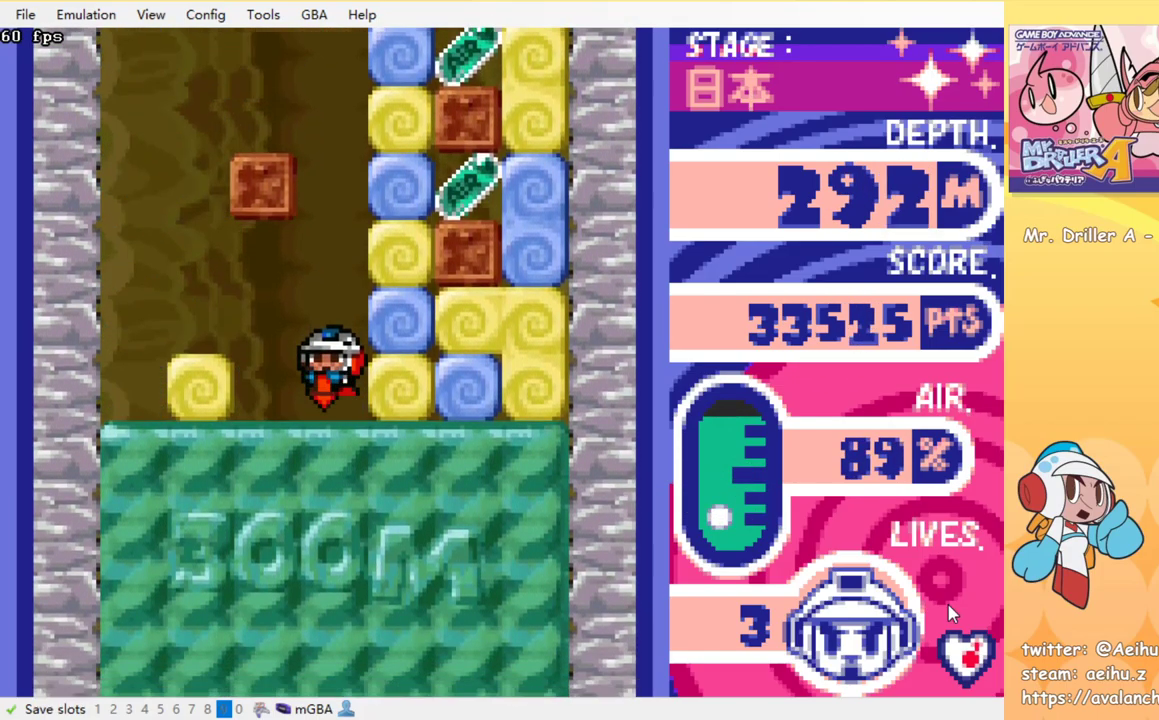
{"buttons": ["DPAD_DOWN"], "events": [[67, "SQUARE", "up"], [117, "SQUARE", "down"], [201, "SQUARE", "up"], [251, "SQUARE", "down"], [334, "SQUARE", "up"], [401, "SQUARE", "down"], [484, "SQUARE", "up"]]}
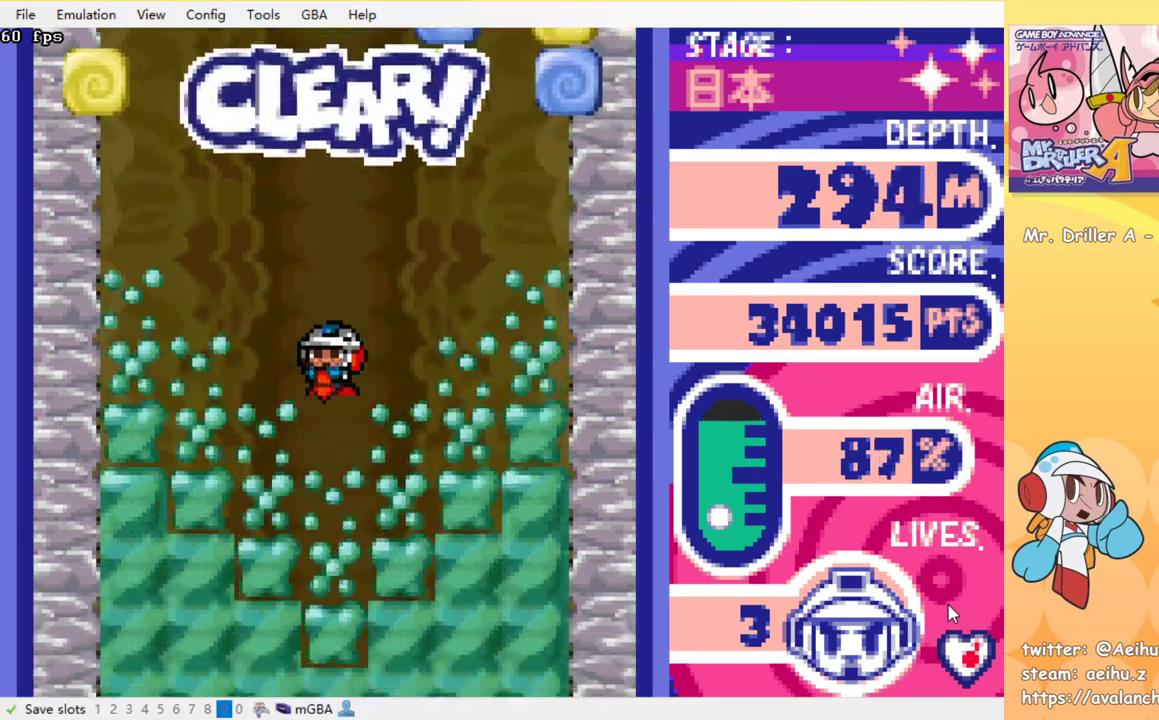
{"buttons": ["DPAD_DOWN"], "events": [[50, "SQUARE", "down"], [150, "SQUARE", "up"], [233, "SQUARE", "down"], [317, "SQUARE", "up"], [367, "SQUARE", "down"], [467, "SQUARE", "up"]]}
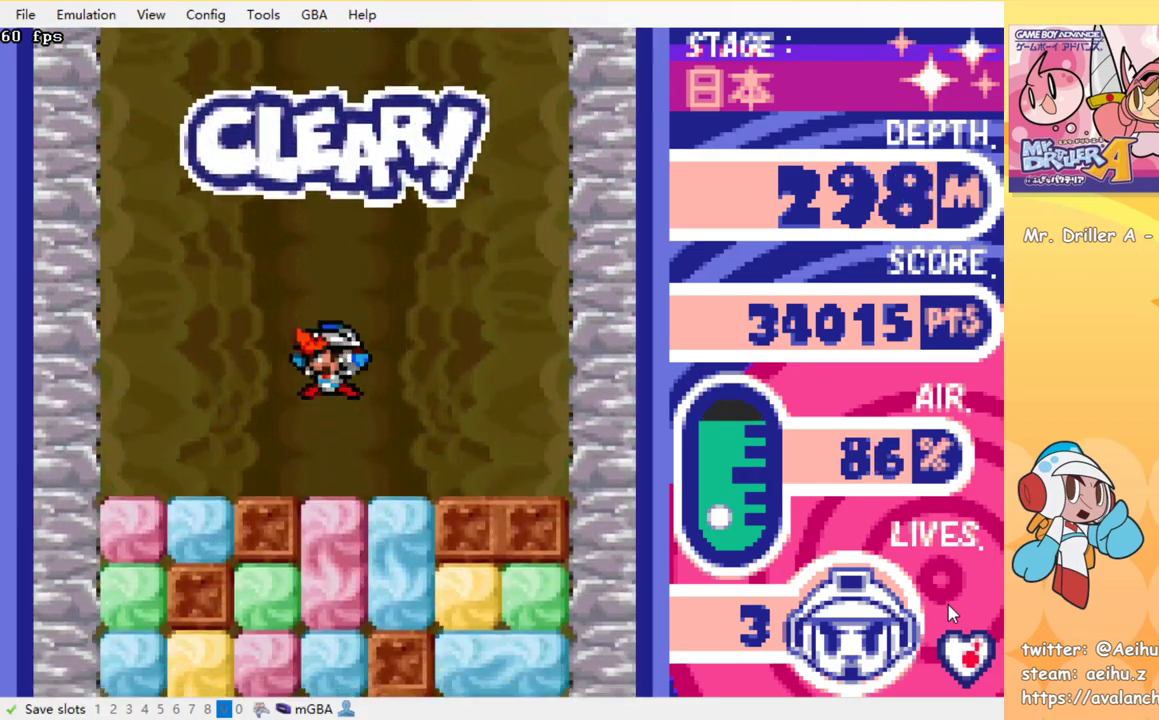
{"buttons": ["SQUARE", "DPAD_DOWN"], "events": [[33, "SQUARE", "down"], [100, "SQUARE", "up"], [183, "SQUARE", "down"], [250, "SQUARE", "up"], [317, "SQUARE", "down"], [400, "SQUARE", "up"], [467, "SQUARE", "down"]]}
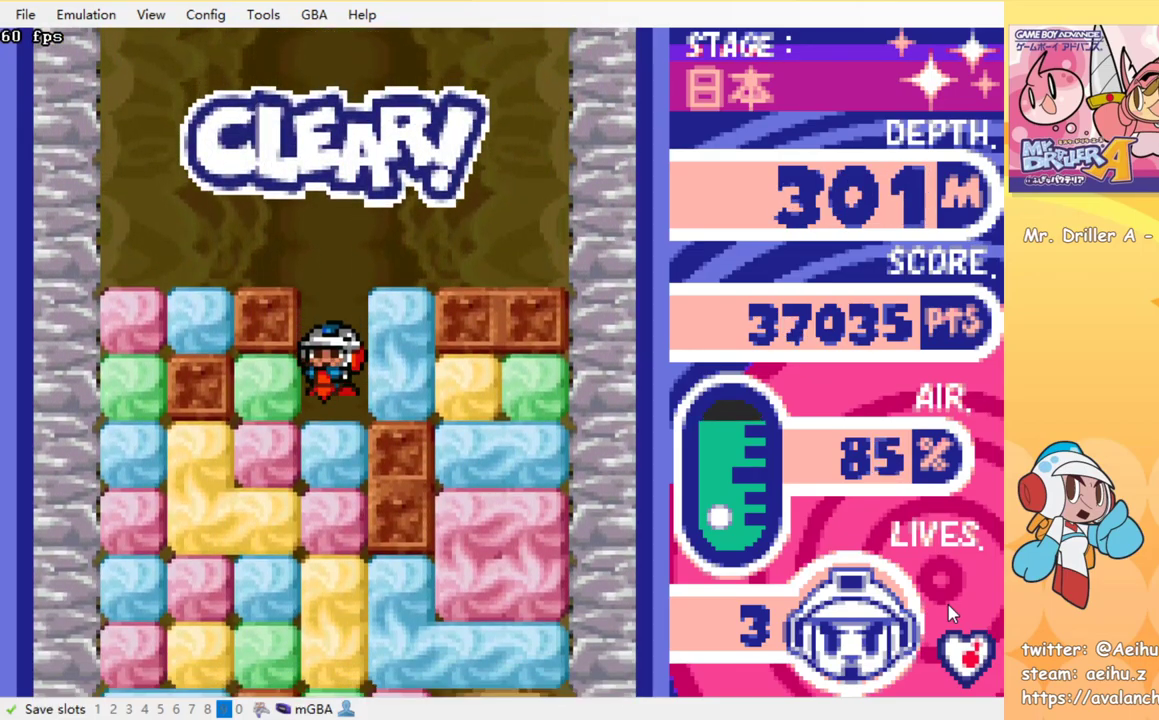
{"buttons": ["SQUARE", "DPAD_DOWN"], "events": [[183, "SQUARE", "up"], [233, "SQUARE", "down"], [300, "SQUARE", "up"], [367, "SQUARE", "down"], [433, "SQUARE", "up"], [500, "SQUARE", "down"]]}
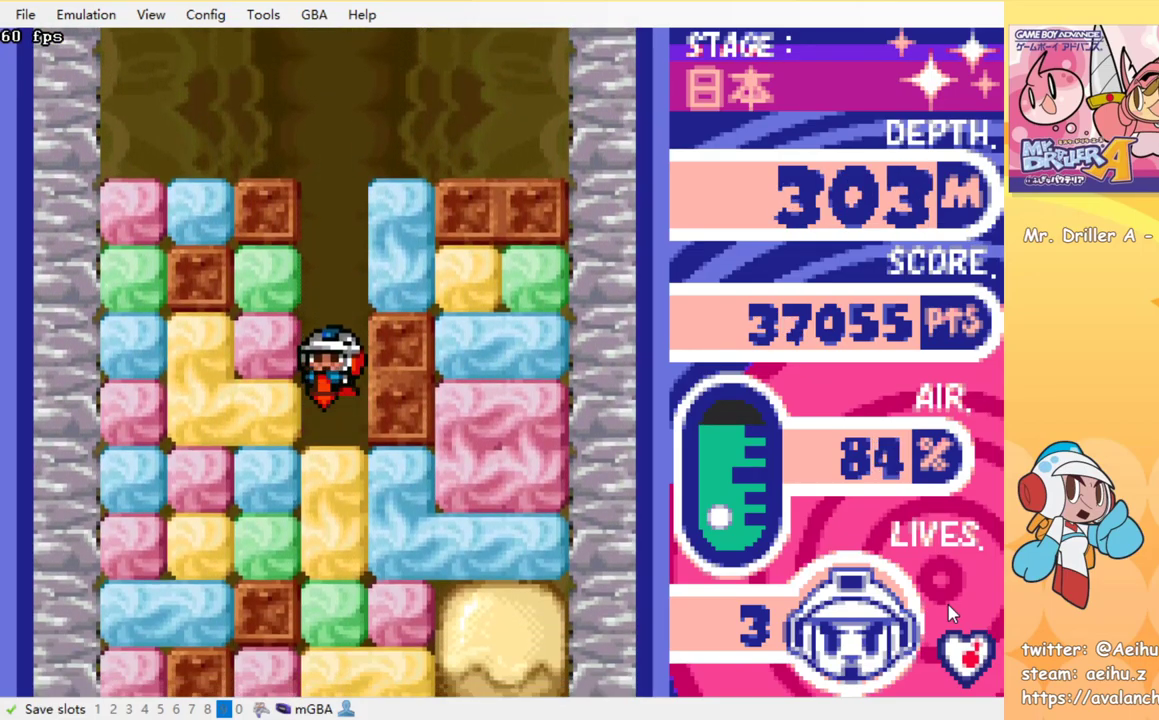
{"buttons": ["DPAD_DOWN"], "events": [[50, "SQUARE", "up"], [133, "SQUARE", "down"], [217, "SQUARE", "up"], [267, "SQUARE", "down"], [333, "SQUARE", "up"], [400, "SQUARE", "down"], [483, "SQUARE", "up"]]}
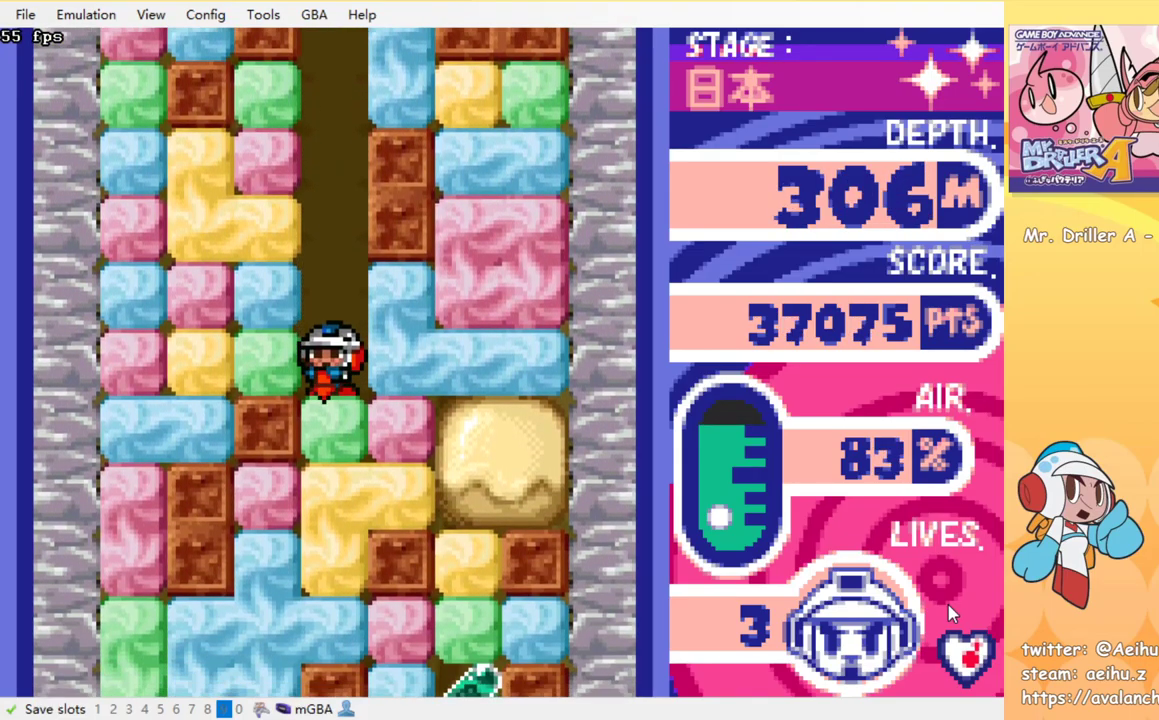
{"buttons": ["SQUARE", "DPAD_DOWN"], "events": [[33, "SQUARE", "down"], [117, "SQUARE", "up"], [183, "SQUARE", "down"], [250, "SQUARE", "up"], [317, "SQUARE", "down"], [400, "SQUARE", "up"], [450, "SQUARE", "down"]]}
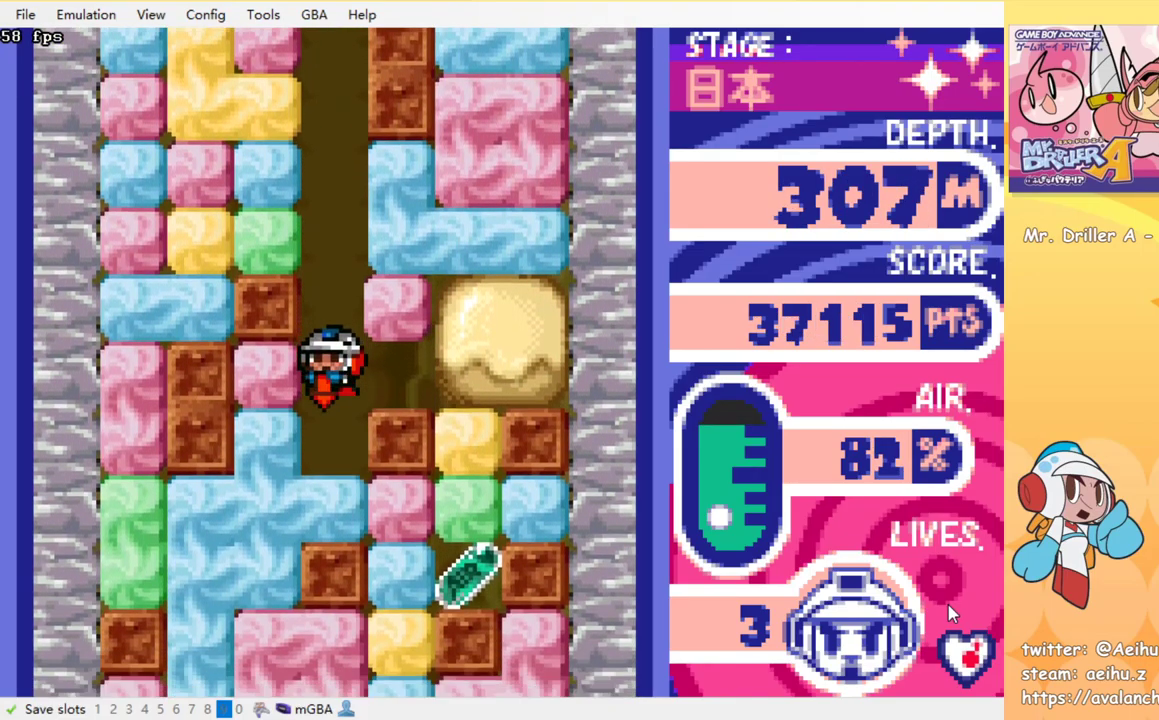
{"buttons": ["DPAD_RIGHT"], "events": [[50, "SQUARE", "up"], [117, "SQUARE", "down"], [200, "SQUARE", "up"], [267, "SQUARE", "down"], [350, "SQUARE", "up"], [467, "DPAD_DOWN", "up"], [483, "DPAD_RIGHT", "down"]]}
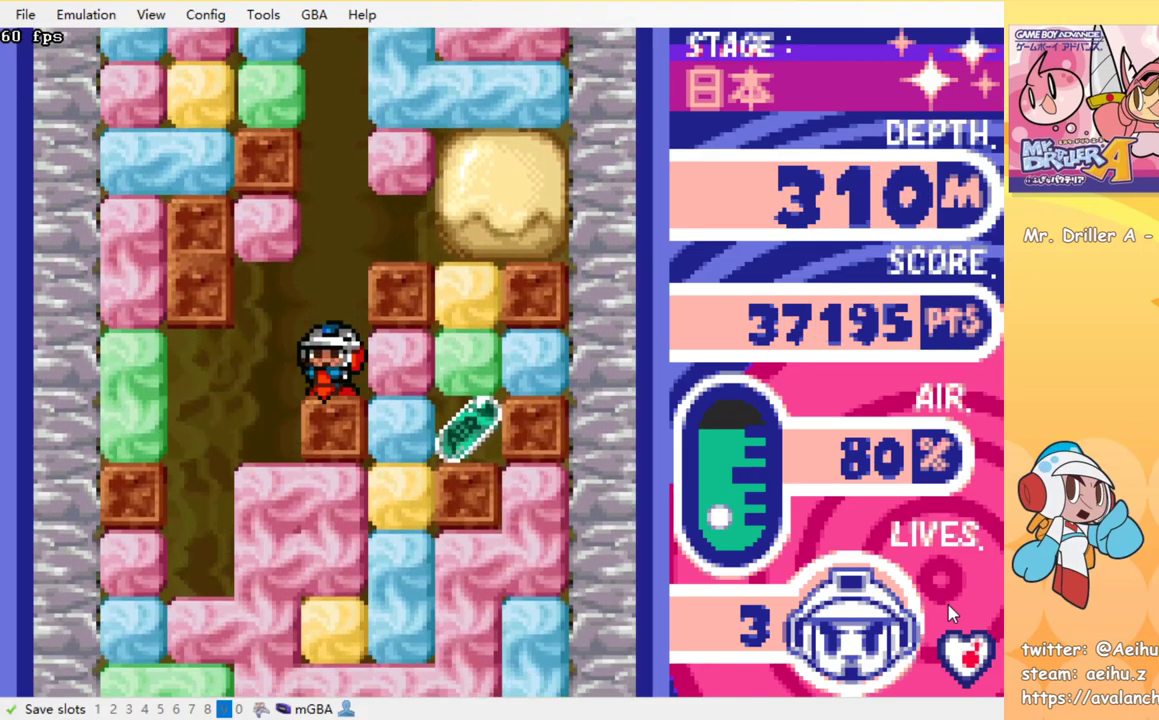
{"buttons": ["DPAD_RIGHT"], "events": [[67, "SQUARE", "down"], [150, "SQUARE", "up"], [367, "SQUARE", "down"], [467, "SQUARE", "up"]]}
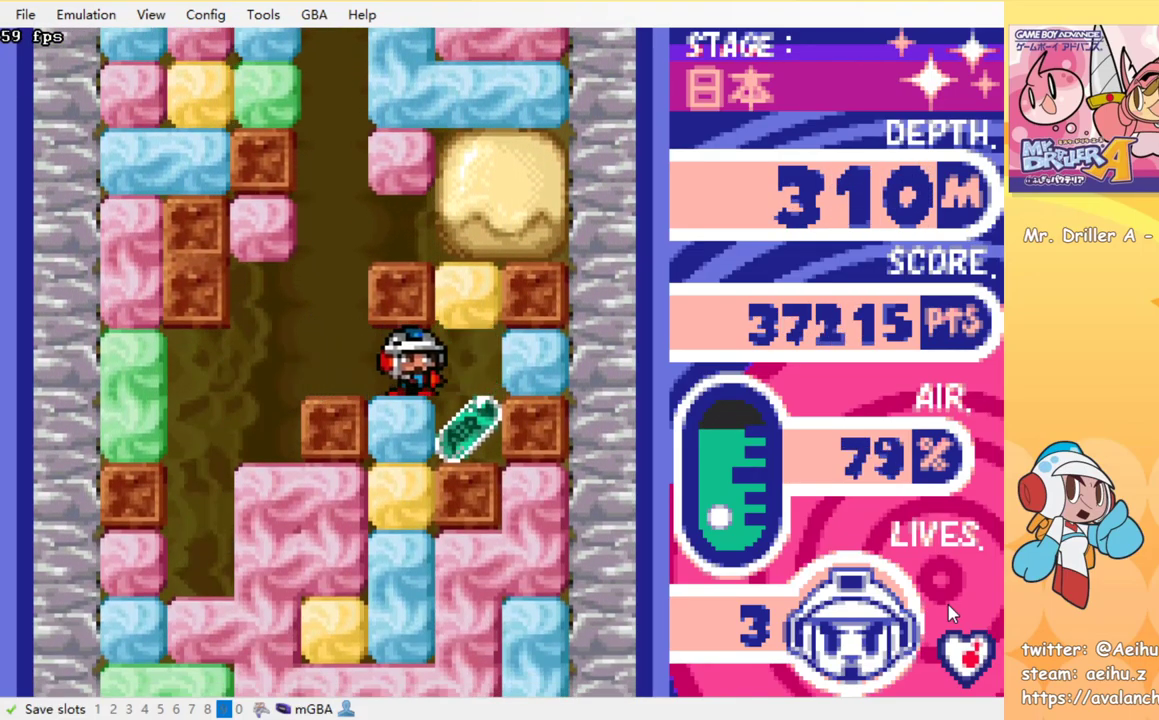
{"buttons": ["DPAD_LEFT"], "events": [[200, "DPAD_RIGHT", "up"], [250, "DPAD_LEFT", "down"], [317, "SQUARE", "down"], [383, "SQUARE", "up"]]}
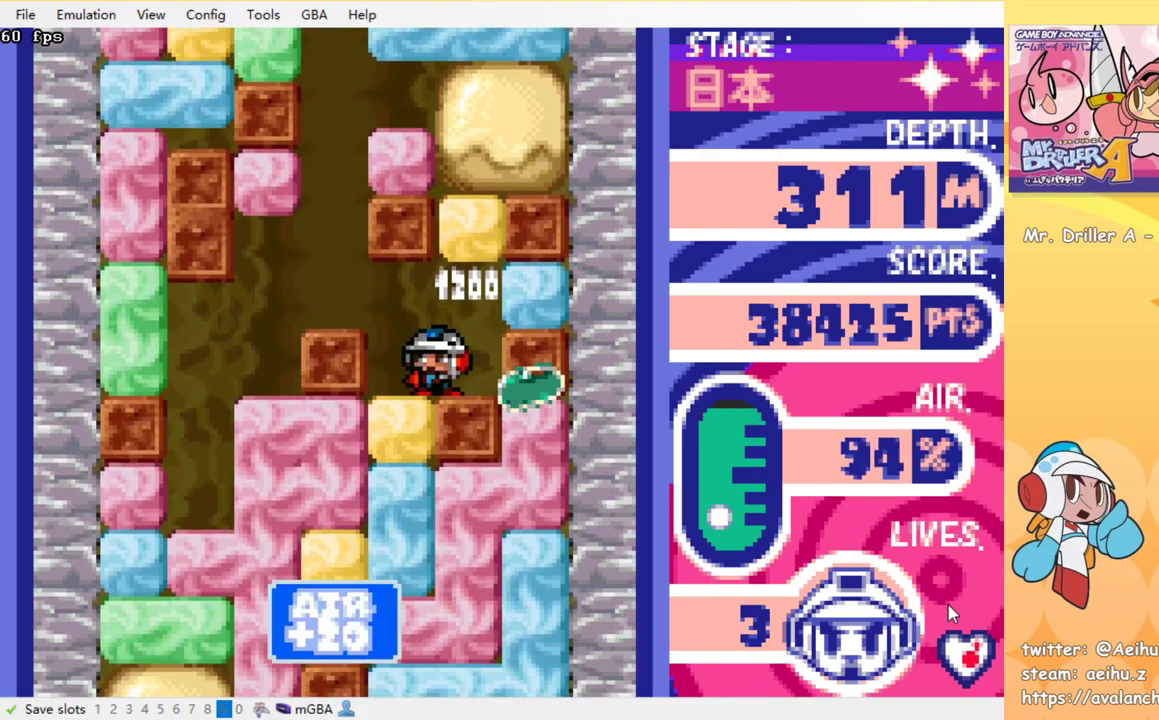
{"buttons": ["DPAD_DOWN"], "events": [[83, "DPAD_DOWN", "down"], [83, "SQUARE", "down"], [100, "DPAD_LEFT", "up"], [167, "SQUARE", "up"], [217, "SQUARE", "down"], [317, "SQUARE", "up"], [383, "SQUARE", "down"], [467, "SQUARE", "up"]]}
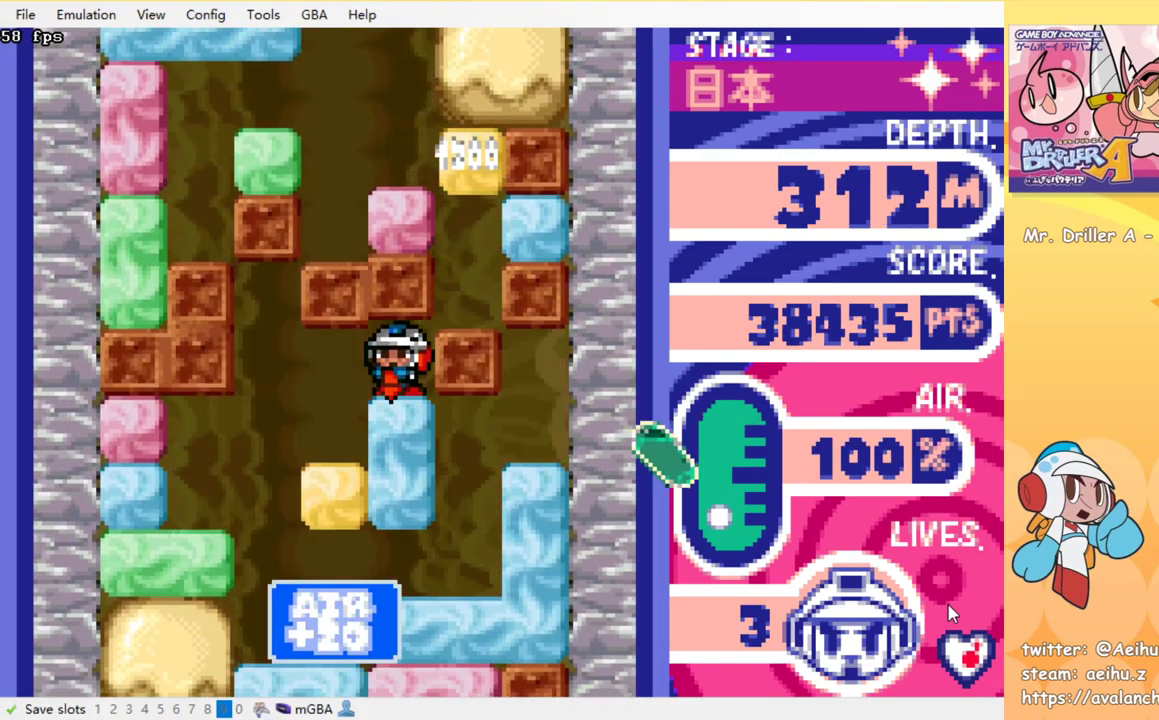
{"buttons": ["SQUARE", "DPAD_DOWN"], "events": [[33, "SQUARE", "down"], [117, "SQUARE", "up"], [183, "SQUARE", "down"], [267, "SQUARE", "up"], [350, "SQUARE", "down"], [417, "SQUARE", "up"], [500, "SQUARE", "down"]]}
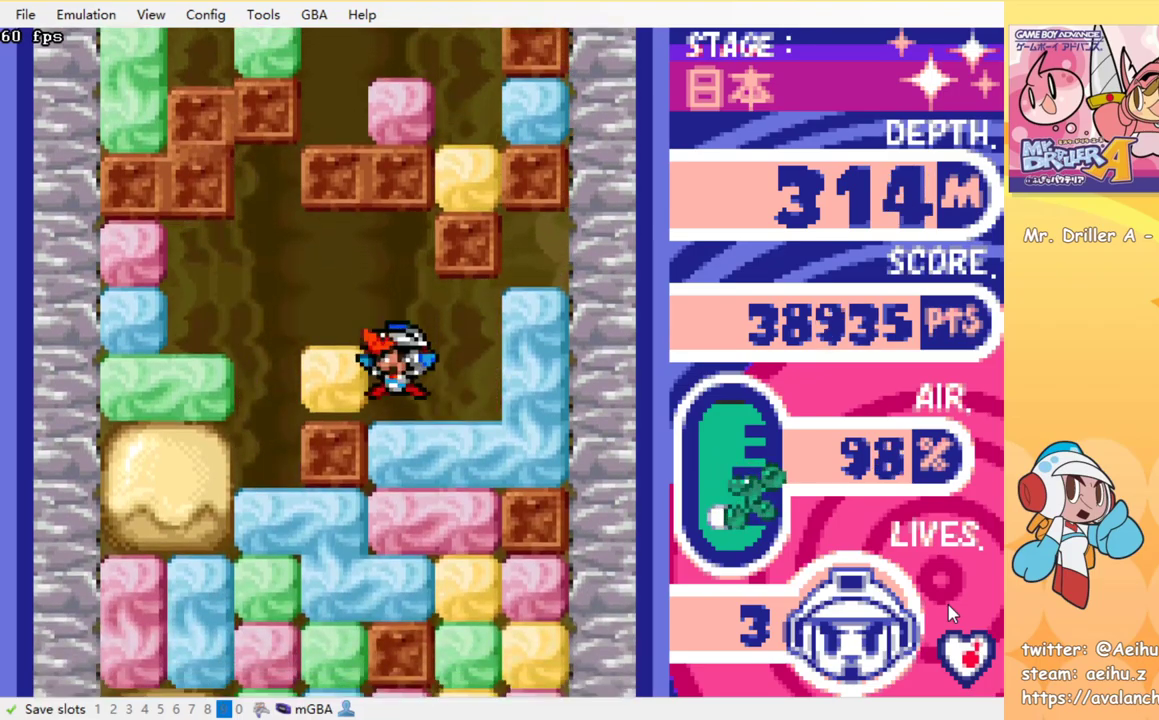
{"buttons": ["SQUARE", "DPAD_DOWN"], "events": [[100, "SQUARE", "up"], [167, "SQUARE", "down"], [234, "SQUARE", "up"], [317, "SQUARE", "down"], [400, "SQUARE", "up"], [484, "SQUARE", "down"]]}
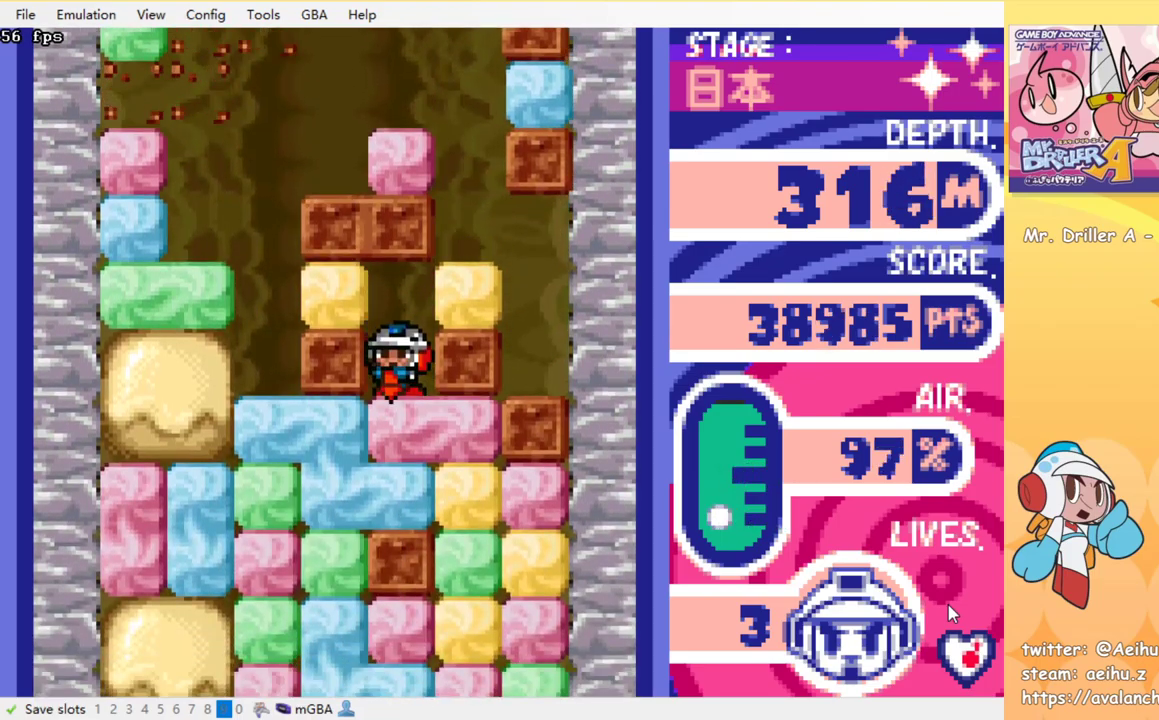
{"buttons": ["DPAD_LEFT"], "events": [[67, "SQUARE", "up"], [117, "SQUARE", "down"], [200, "SQUARE", "up"], [250, "DPAD_LEFT", "down"], [284, "DPAD_DOWN", "up"], [367, "SQUARE", "down"], [450, "SQUARE", "up"]]}
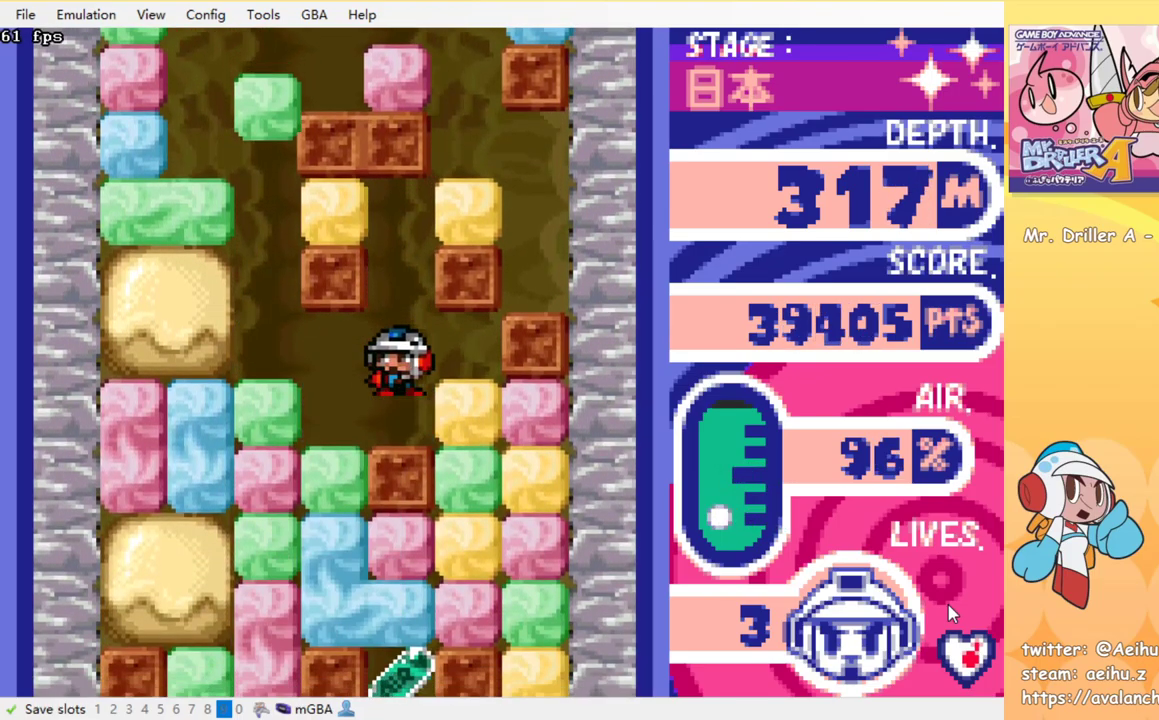
{"buttons": ["SQUARE", "DPAD_DOWN"], "events": [[284, "DPAD_DOWN", "down"], [317, "DPAD_LEFT", "up"], [334, "SQUARE", "down"], [434, "SQUARE", "up"], [484, "SQUARE", "down"]]}
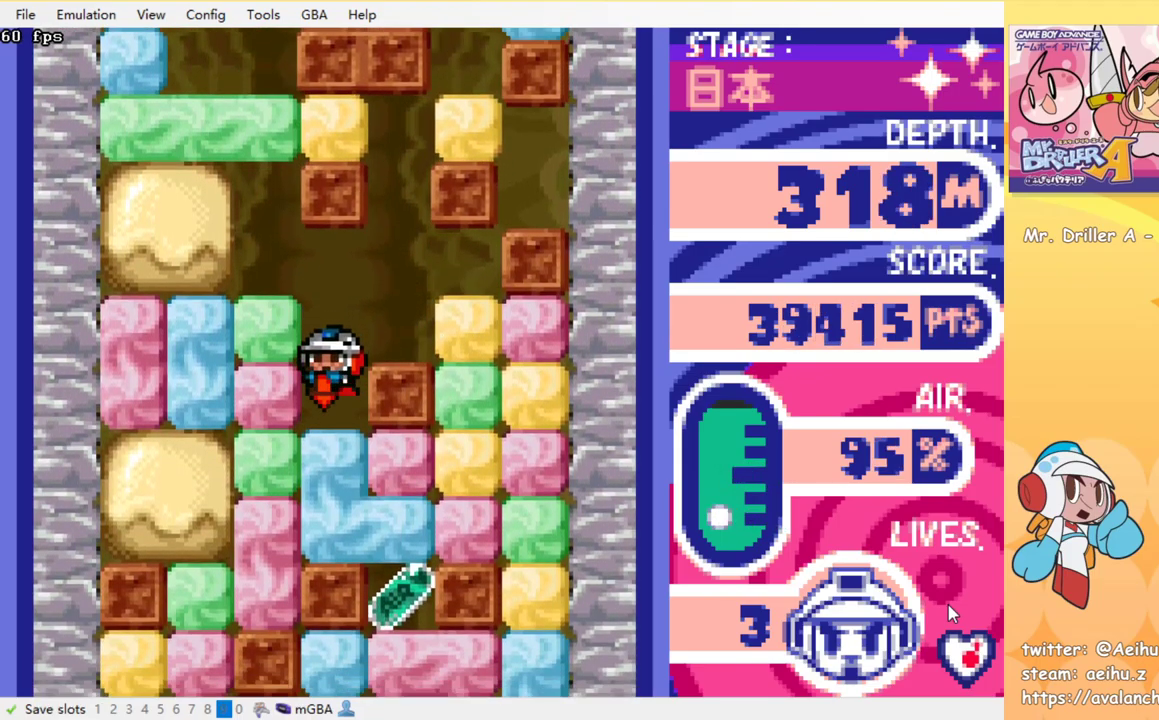
{"buttons": ["DPAD_RIGHT"], "events": [[100, "SQUARE", "up"], [150, "SQUARE", "down"], [267, "SQUARE", "up"], [417, "DPAD_DOWN", "up"], [434, "DPAD_RIGHT", "down"]]}
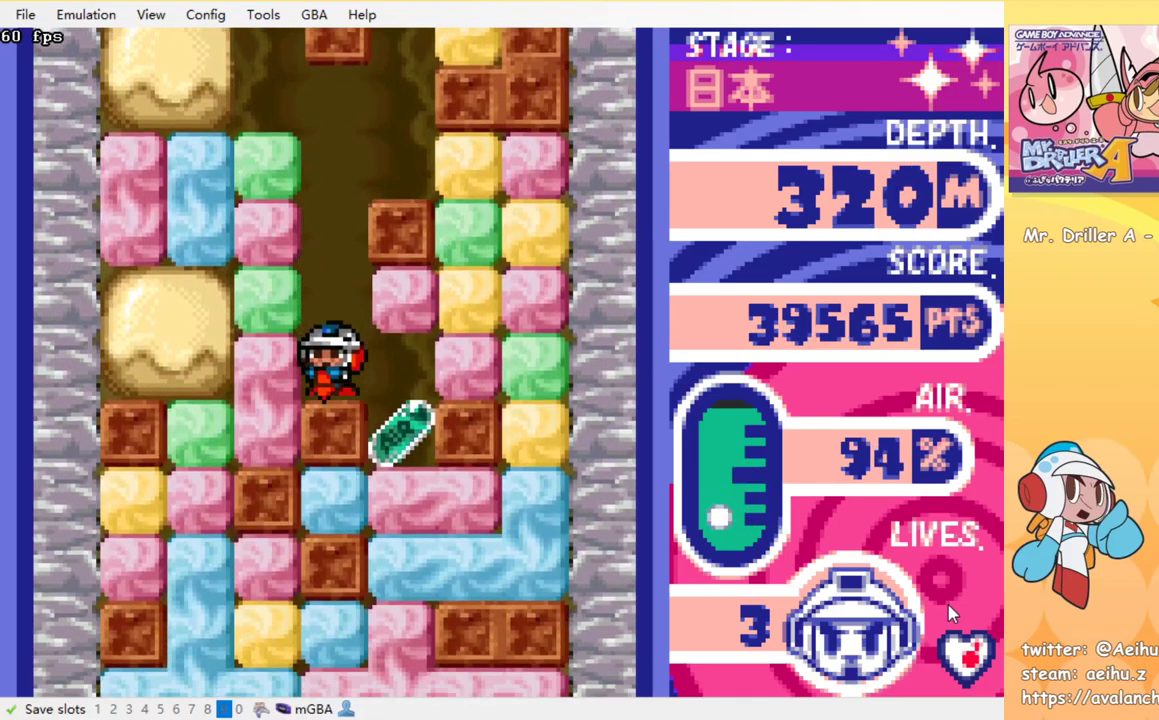
{"buttons": ["SQUARE", "DPAD_DOWN"], "events": [[234, "DPAD_DOWN", "down"], [267, "DPAD_RIGHT", "up"], [317, "SQUARE", "down"], [384, "SQUARE", "up"], [450, "SQUARE", "down"]]}
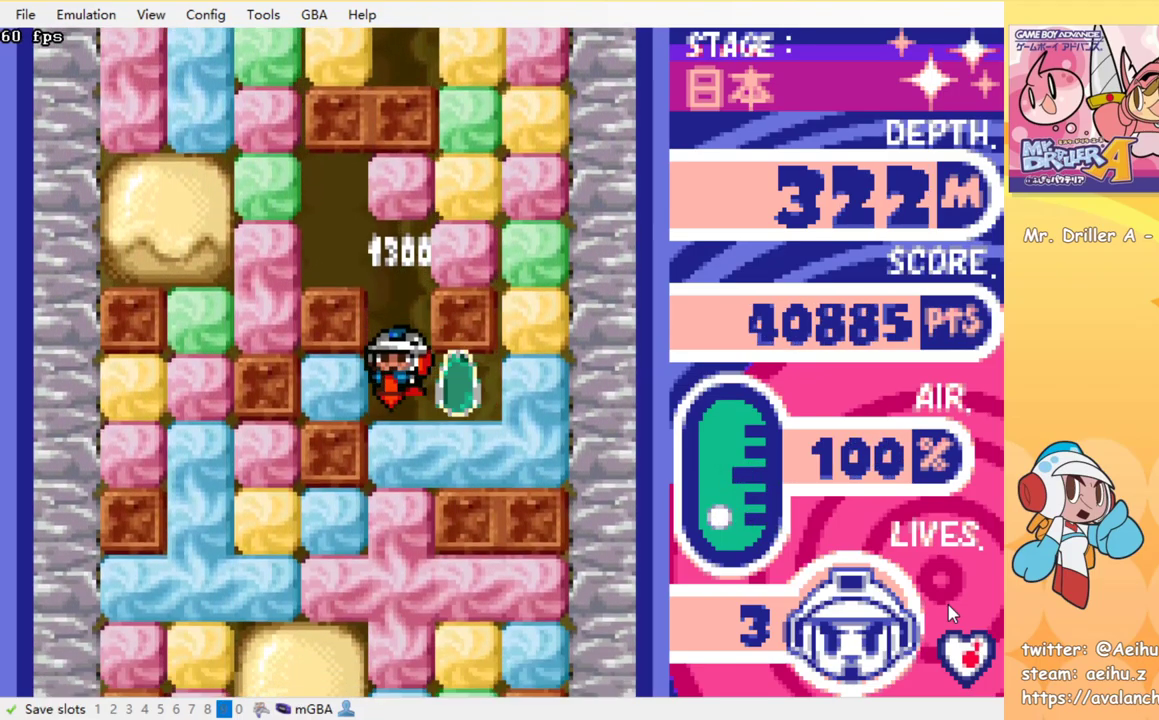
{"buttons": ["DPAD_DOWN"], "events": [[34, "SQUARE", "up"], [100, "SQUARE", "down"], [167, "SQUARE", "up"], [267, "SQUARE", "down"], [317, "SQUARE", "up"], [400, "SQUARE", "down"], [450, "SQUARE", "up"]]}
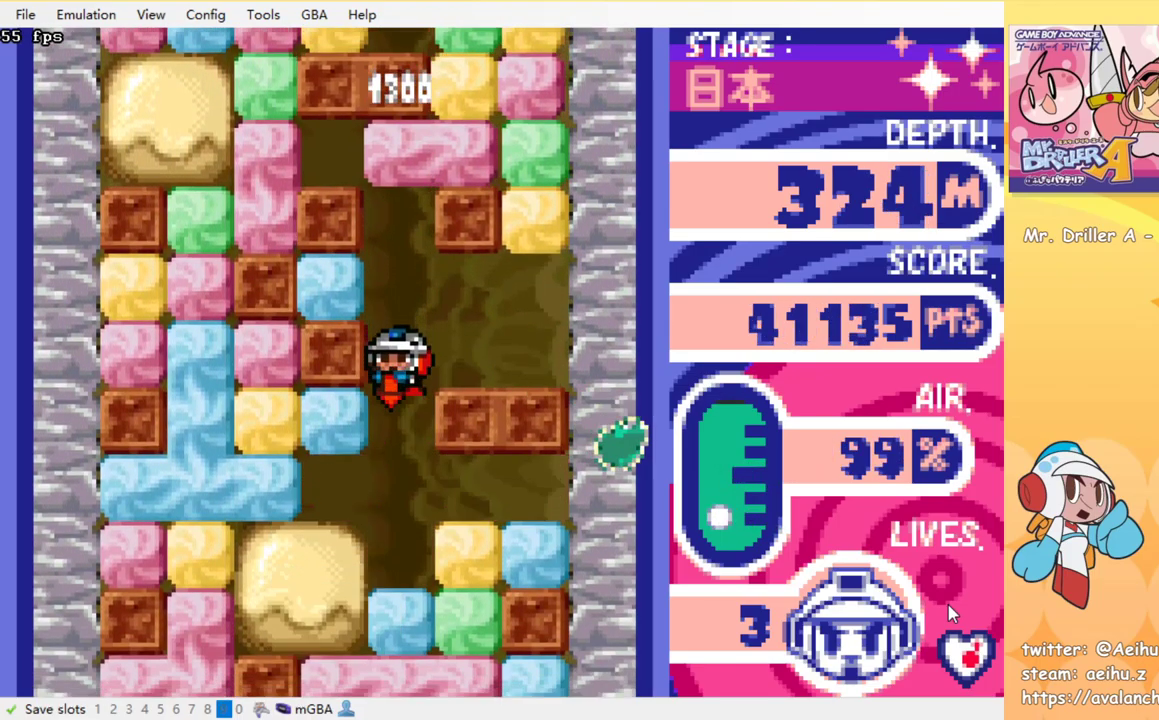
{"buttons": ["SQUARE", "DPAD_DOWN"], "events": [[17, "SQUARE", "down"], [100, "SQUARE", "up"], [167, "SQUARE", "down"], [234, "SQUARE", "up"], [334, "SQUARE", "down"], [417, "SQUARE", "up"], [484, "SQUARE", "down"]]}
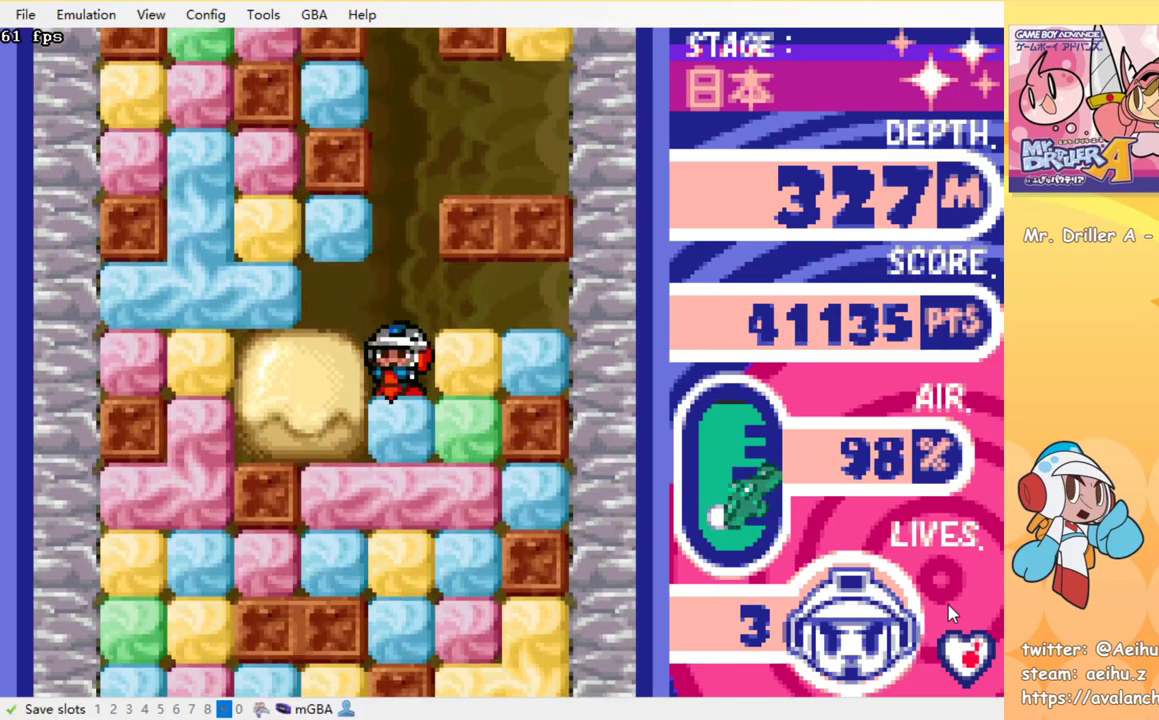
{"buttons": ["DPAD_DOWN"], "events": [[50, "SQUARE", "up"], [117, "SQUARE", "down"], [184, "SQUARE", "up"], [250, "SQUARE", "down"], [334, "SQUARE", "up"], [400, "SQUARE", "down"], [450, "SQUARE", "up"]]}
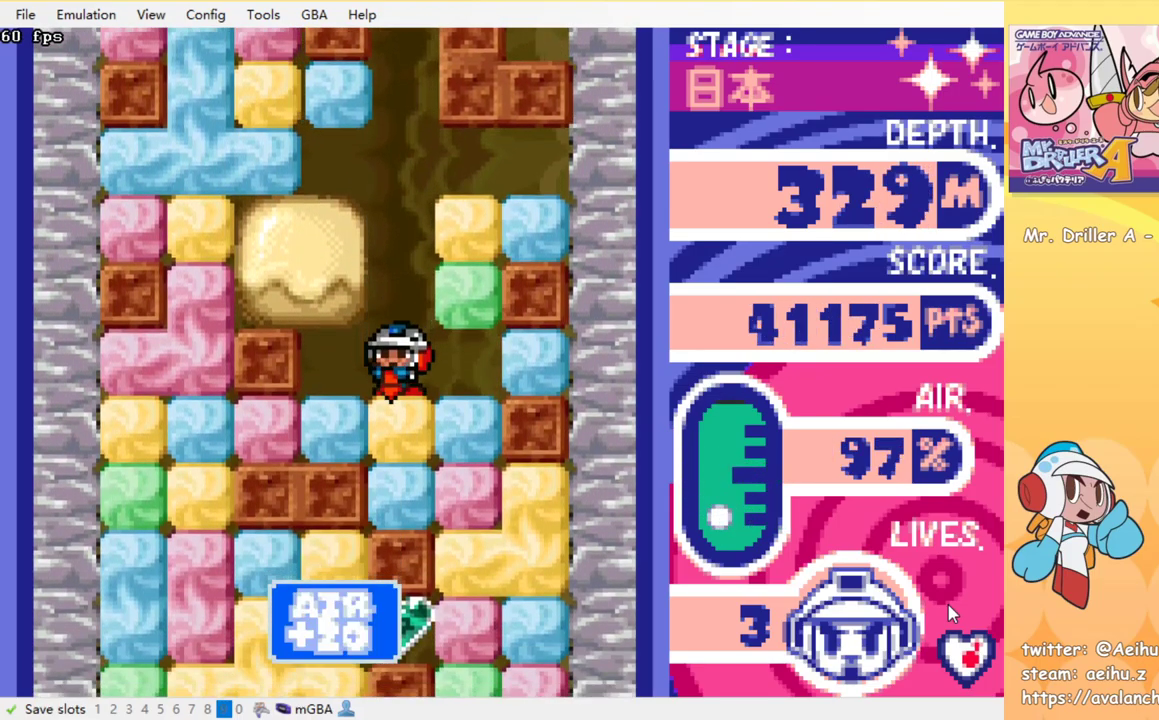
{"buttons": ["DPAD_DOWN"], "events": [[17, "SQUARE", "down"], [117, "SQUARE", "up"], [184, "SQUARE", "down"], [267, "SQUARE", "up"], [400, "SQUARE", "down"], [500, "SQUARE", "up"]]}
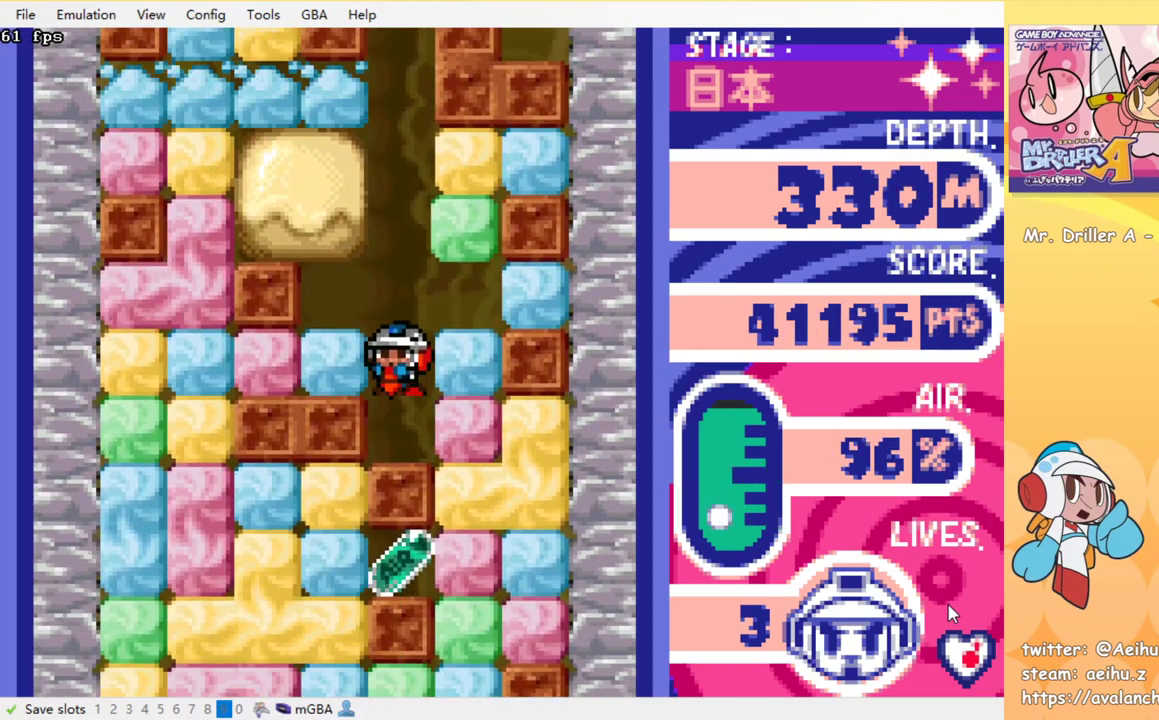
{"buttons": ["SQUARE", "DPAD_DOWN"], "events": [[134, "DPAD_DOWN", "up"], [134, "DPAD_RIGHT", "down"], [200, "SQUARE", "down"], [284, "SQUARE", "up"], [450, "DPAD_DOWN", "down"], [466, "DPAD_RIGHT", "up"], [483, "SQUARE", "down"]]}